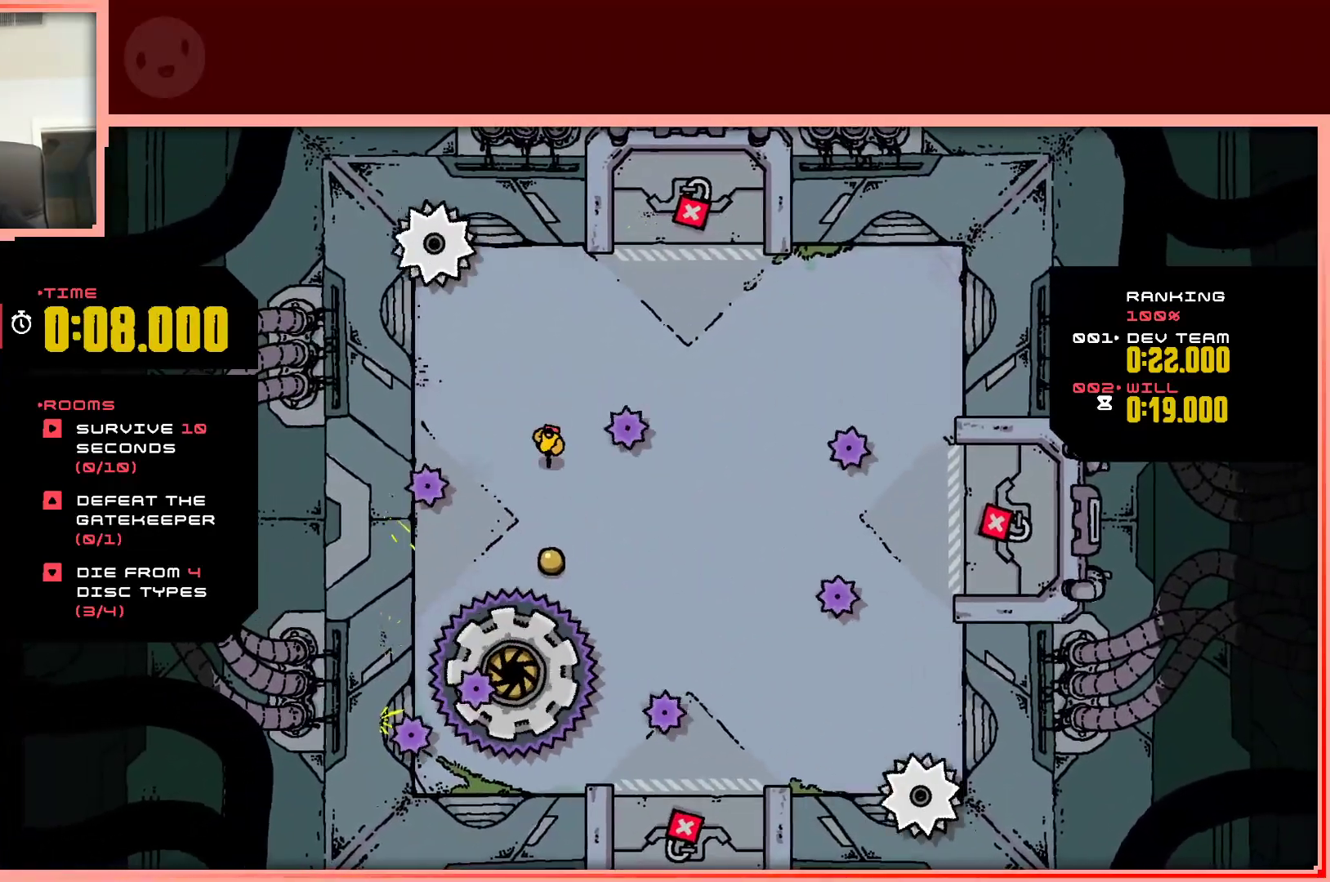
Gameplay with keyboard; each line is a JSON object with the keys held at the frame after it. "events" lists presses ("down") and releases ("up") of "down", "left", "right", "shift", "up" and "z" between this image and that frame as [ms after this image, input, new state], when the widget could be followed in between. No other keys are recorded. Mouse input is not recorded.
{"keys": ["right"], "events": [[350, "right", "down"], [400, "down", "up"]]}
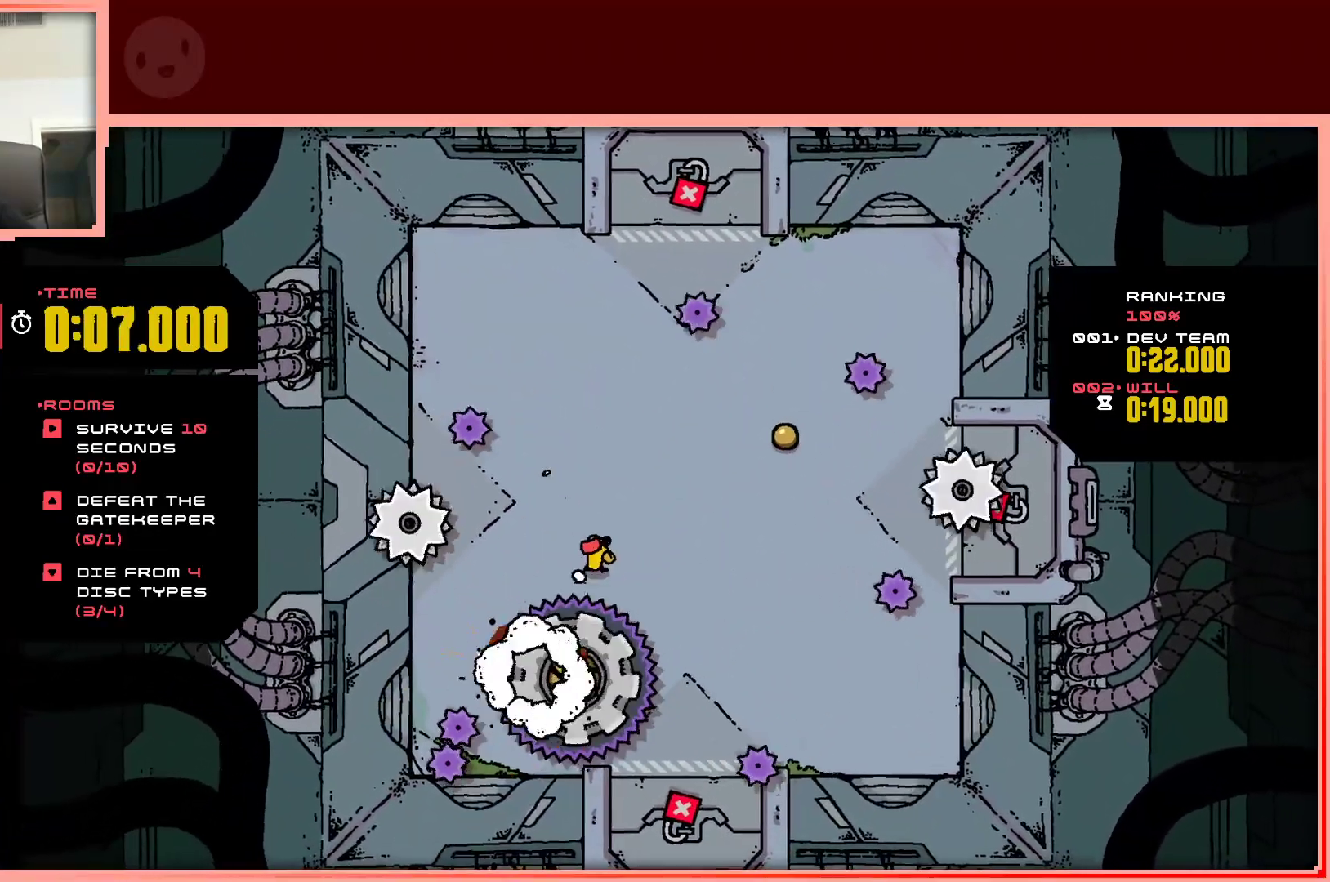
{"keys": ["right", "up"], "events": [[133, "up", "down"]]}
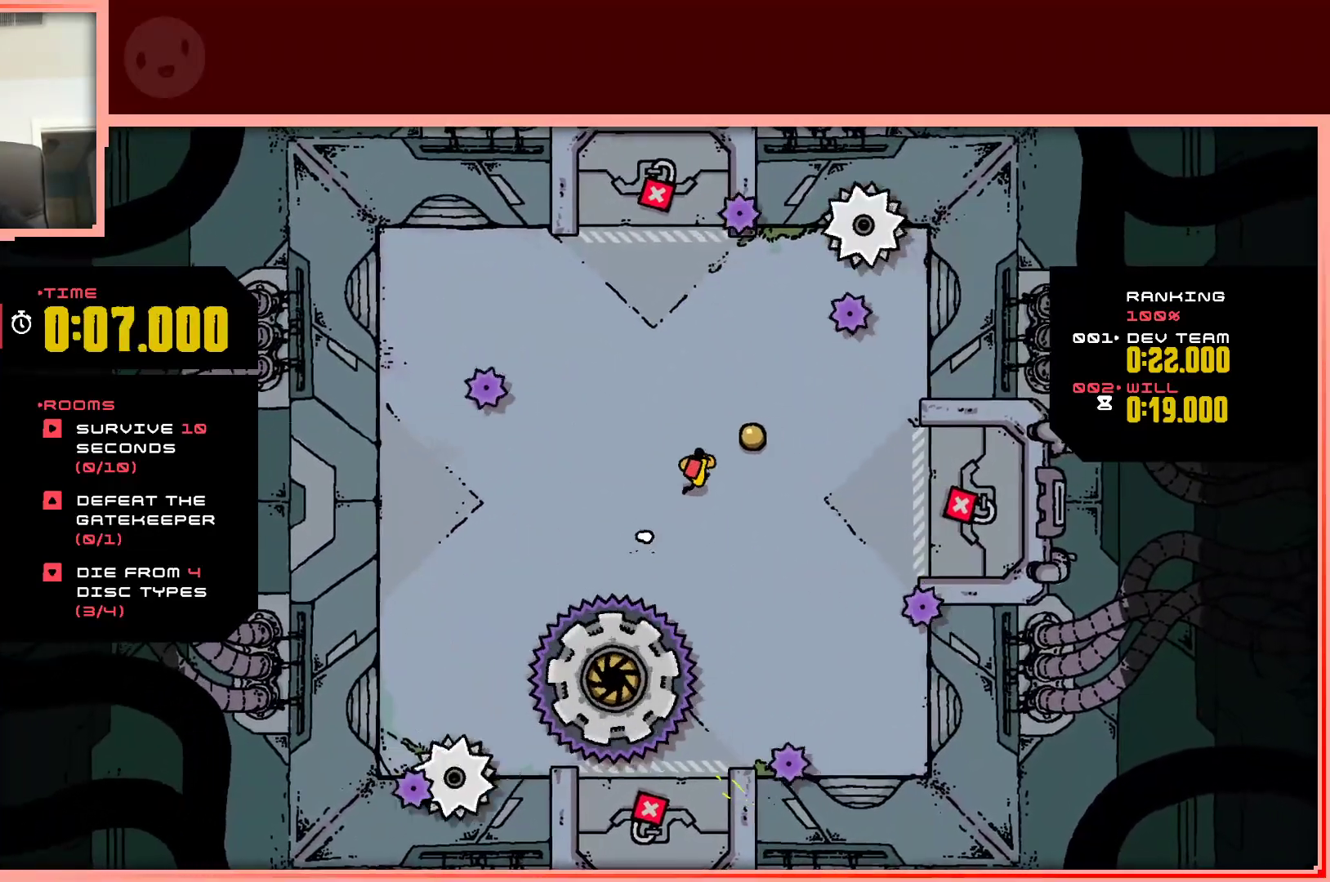
{"keys": ["down", "left"], "events": [[183, "up", "up"], [233, "left", "down"], [233, "right", "up"], [417, "down", "down"]]}
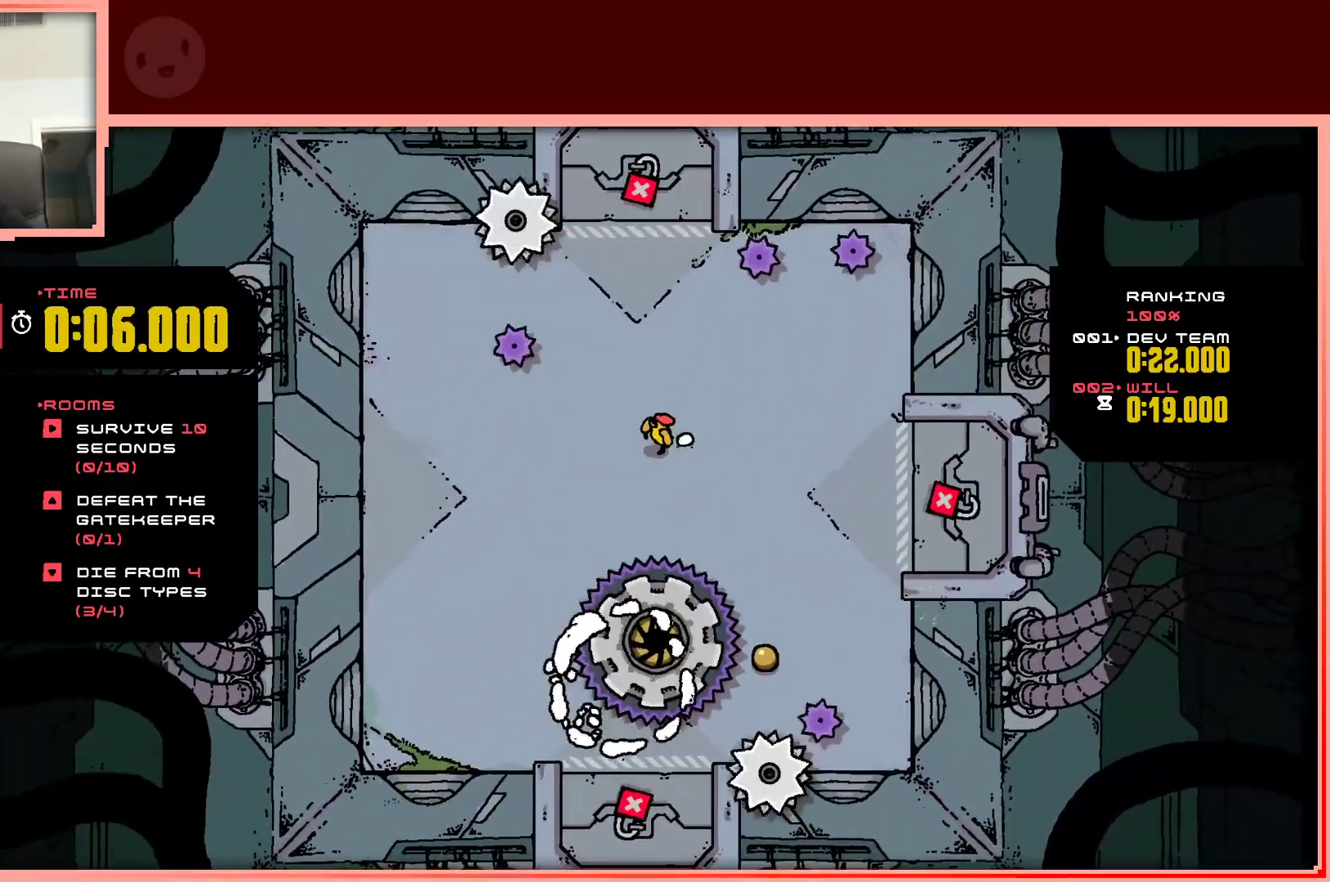
{"keys": ["down", "left"], "events": [[17, "left", "up"], [150, "down", "up"], [150, "left", "down"], [433, "down", "down"]]}
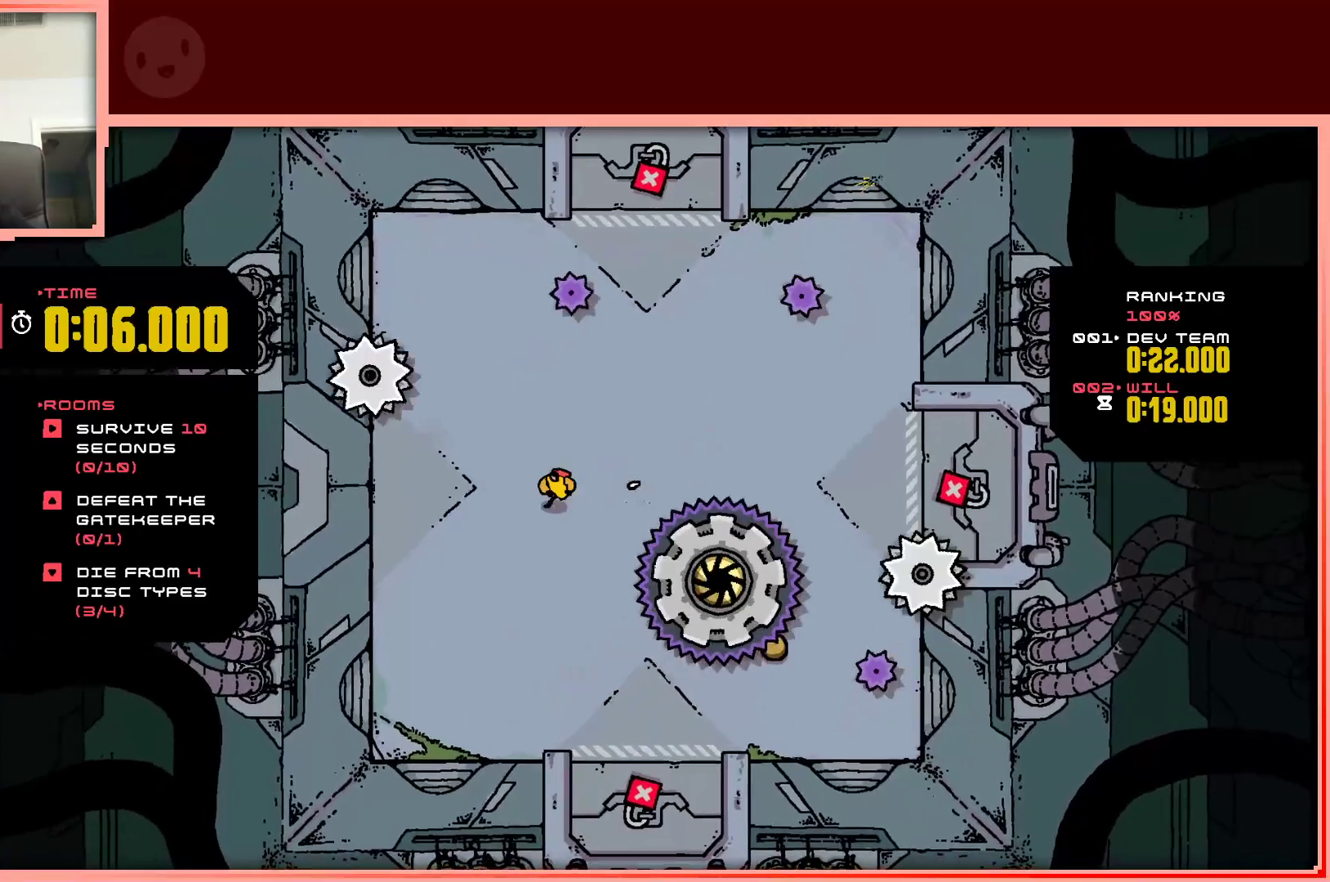
{"keys": ["right"], "events": [[133, "left", "up"], [217, "right", "down"], [500, "down", "up"]]}
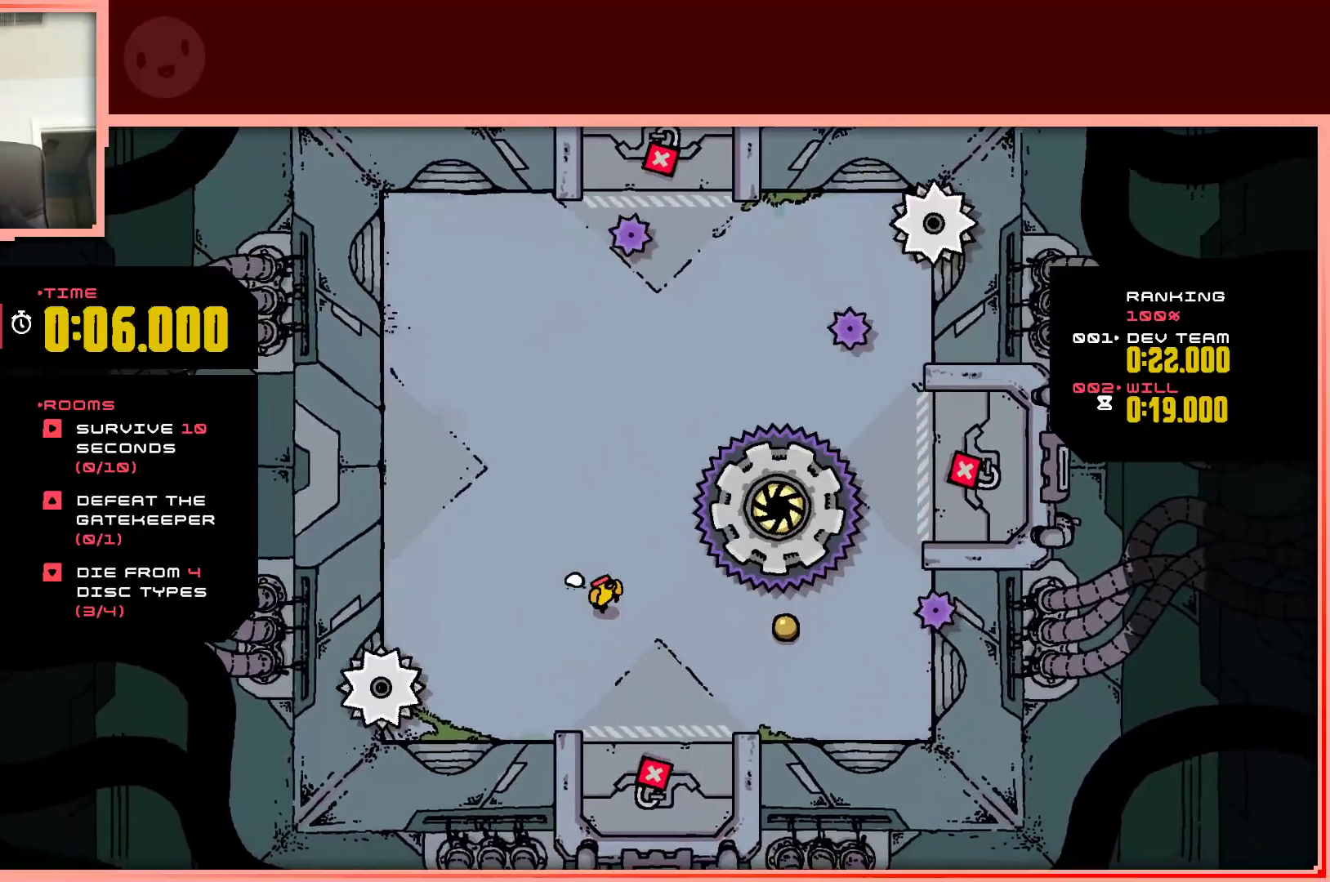
{"keys": ["right"], "events": [[50, "down", "down"], [183, "down", "up"], [383, "down", "down"], [417, "down", "up"]]}
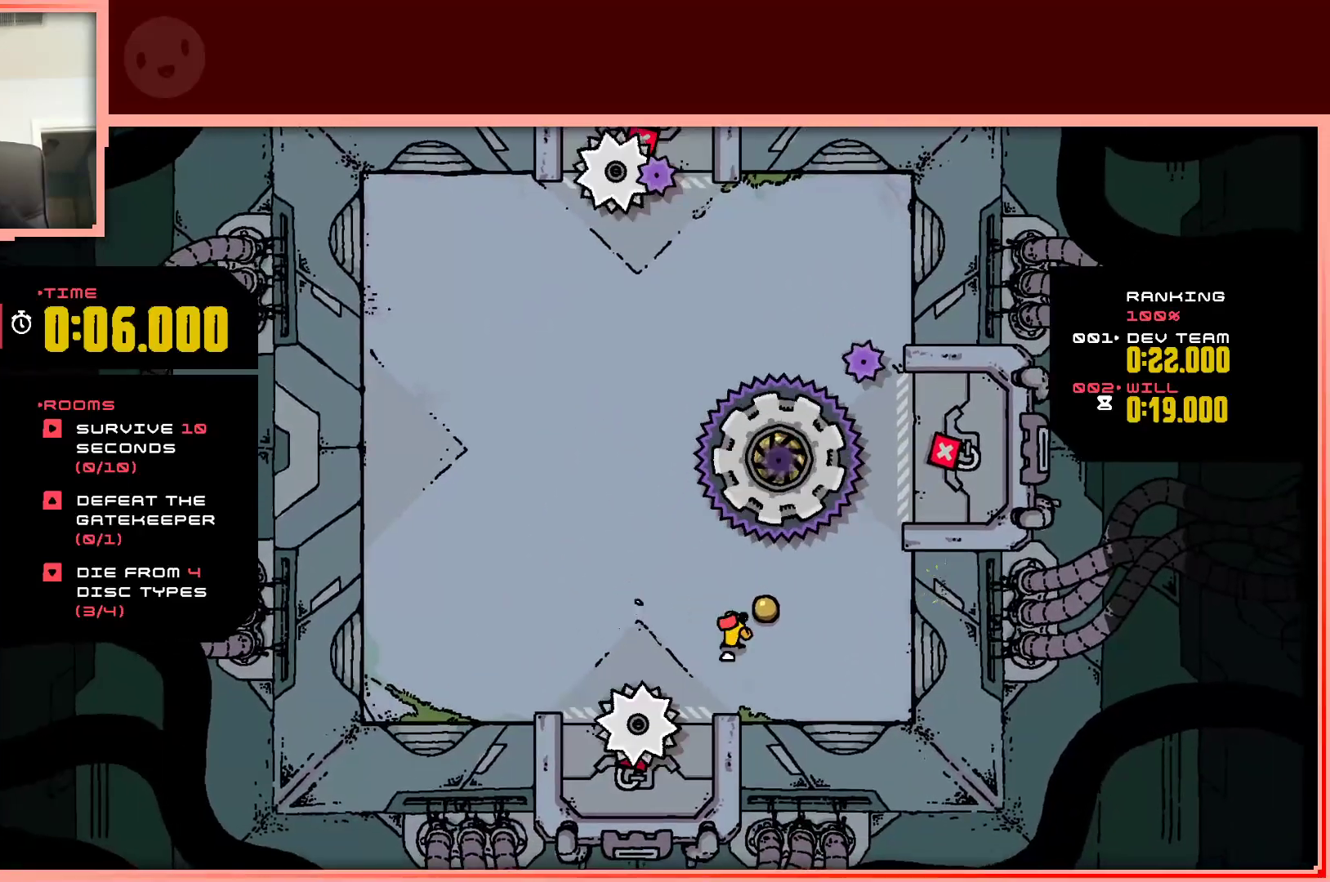
{"keys": ["left"], "events": [[67, "left", "down"], [117, "right", "up"]]}
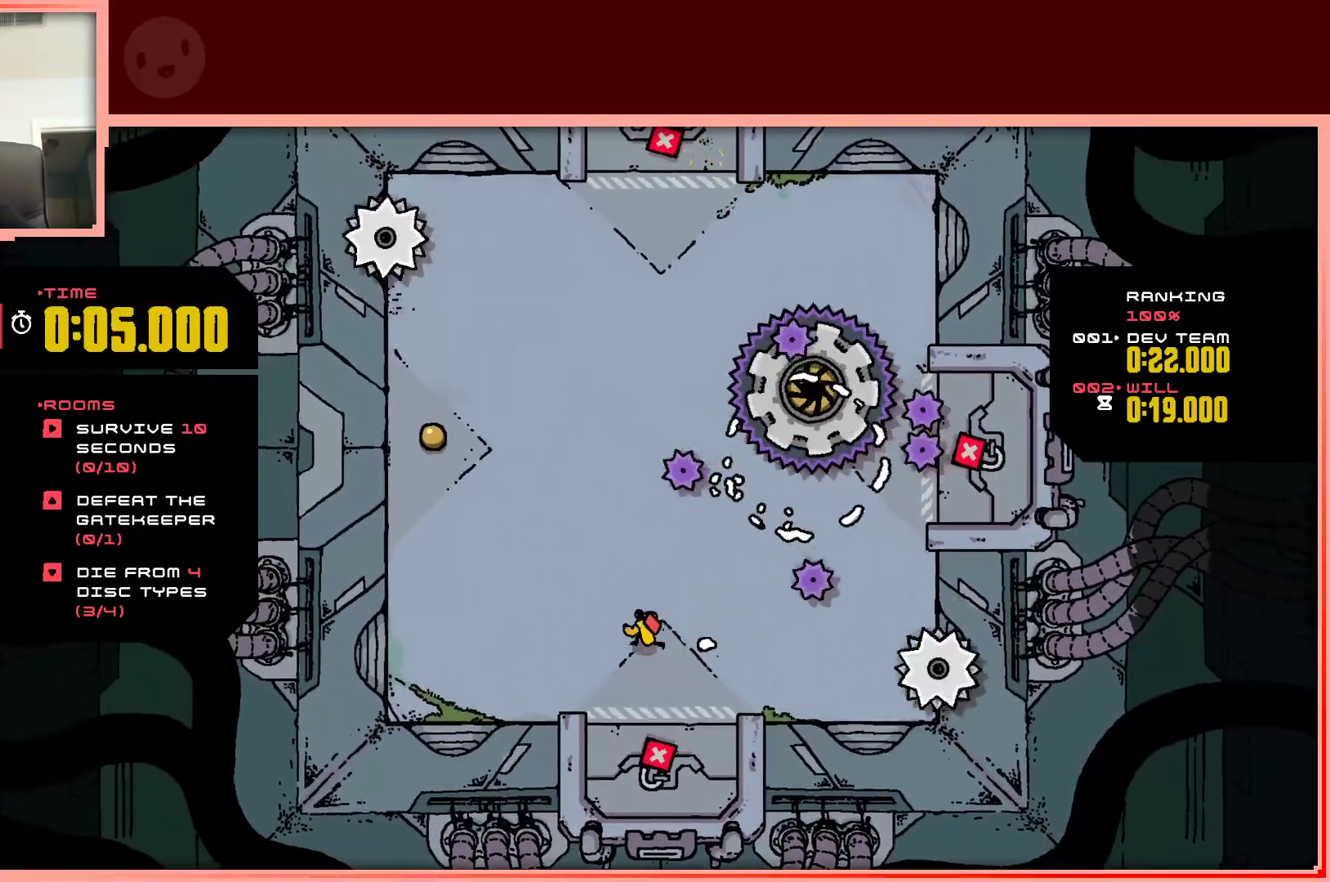
{"keys": ["right", "up"], "events": [[33, "up", "down"], [267, "left", "up"], [317, "up", "up"], [417, "right", "down"], [450, "up", "down"]]}
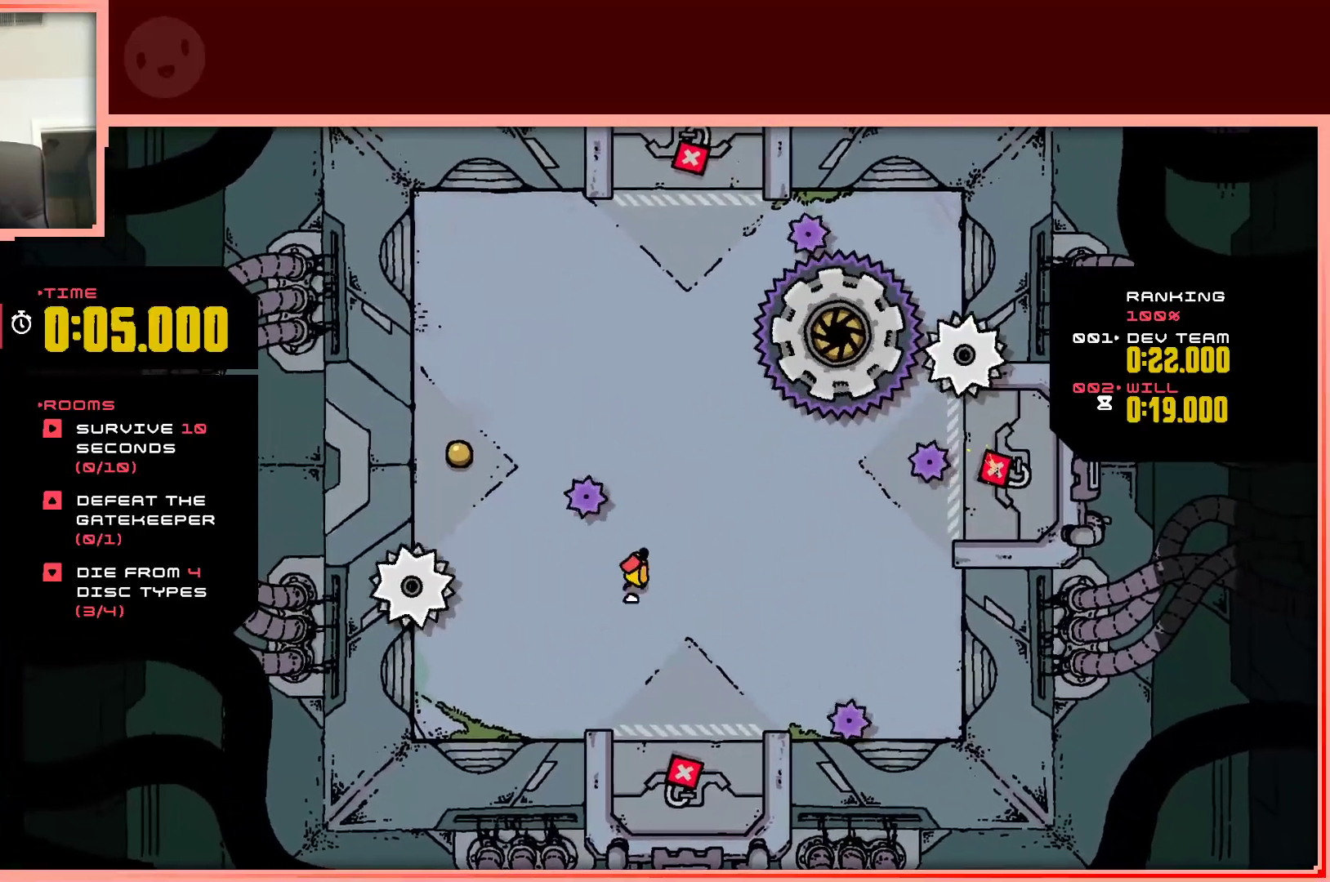
{"keys": ["left"], "events": [[100, "left", "down"], [100, "right", "up"], [383, "up", "up"]]}
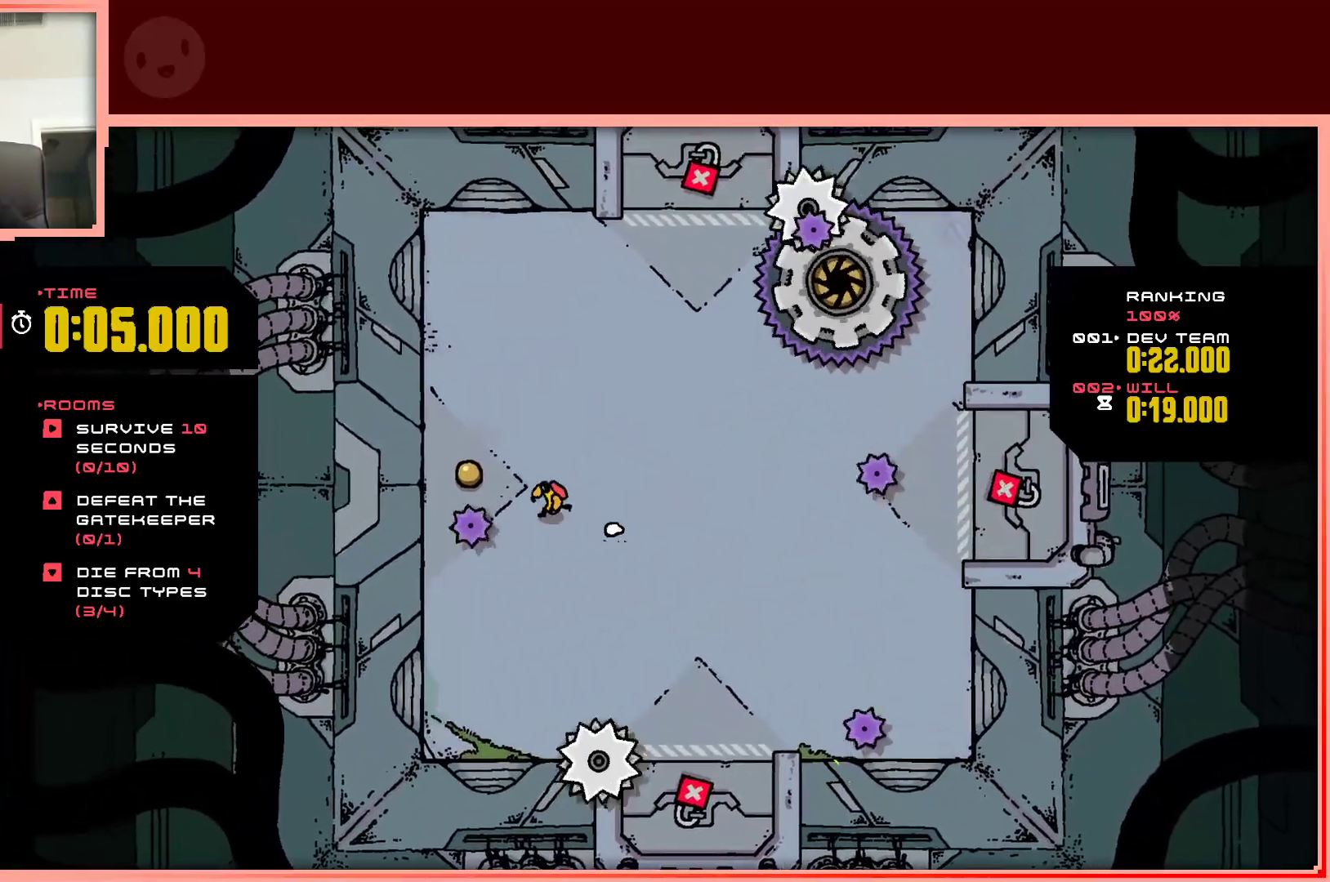
{"keys": ["right"], "events": [[67, "up", "down"], [200, "up", "up"], [250, "left", "up"], [250, "right", "down"]]}
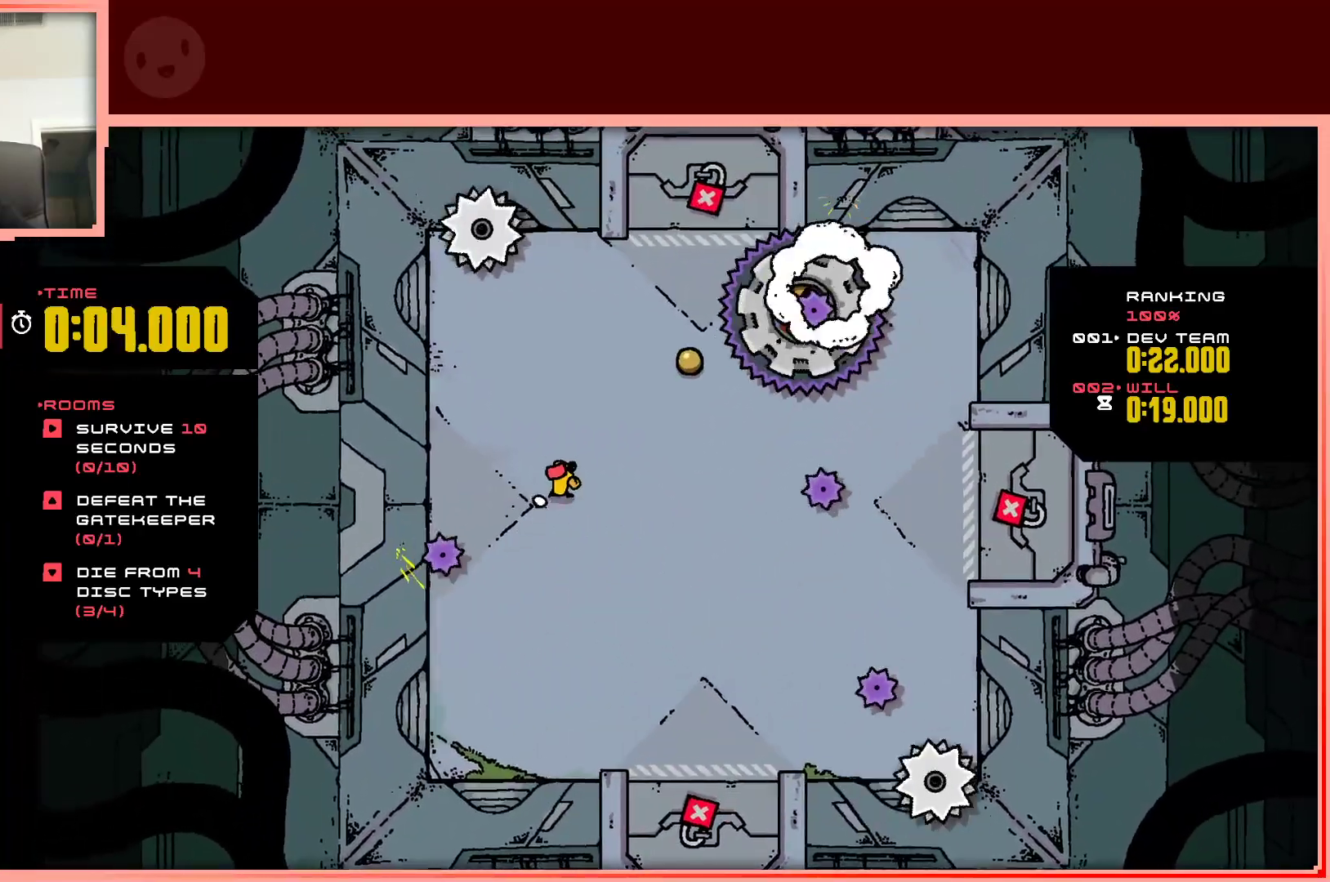
{"keys": ["left", "up"], "events": [[133, "up", "down"], [367, "right", "up"], [400, "left", "down"]]}
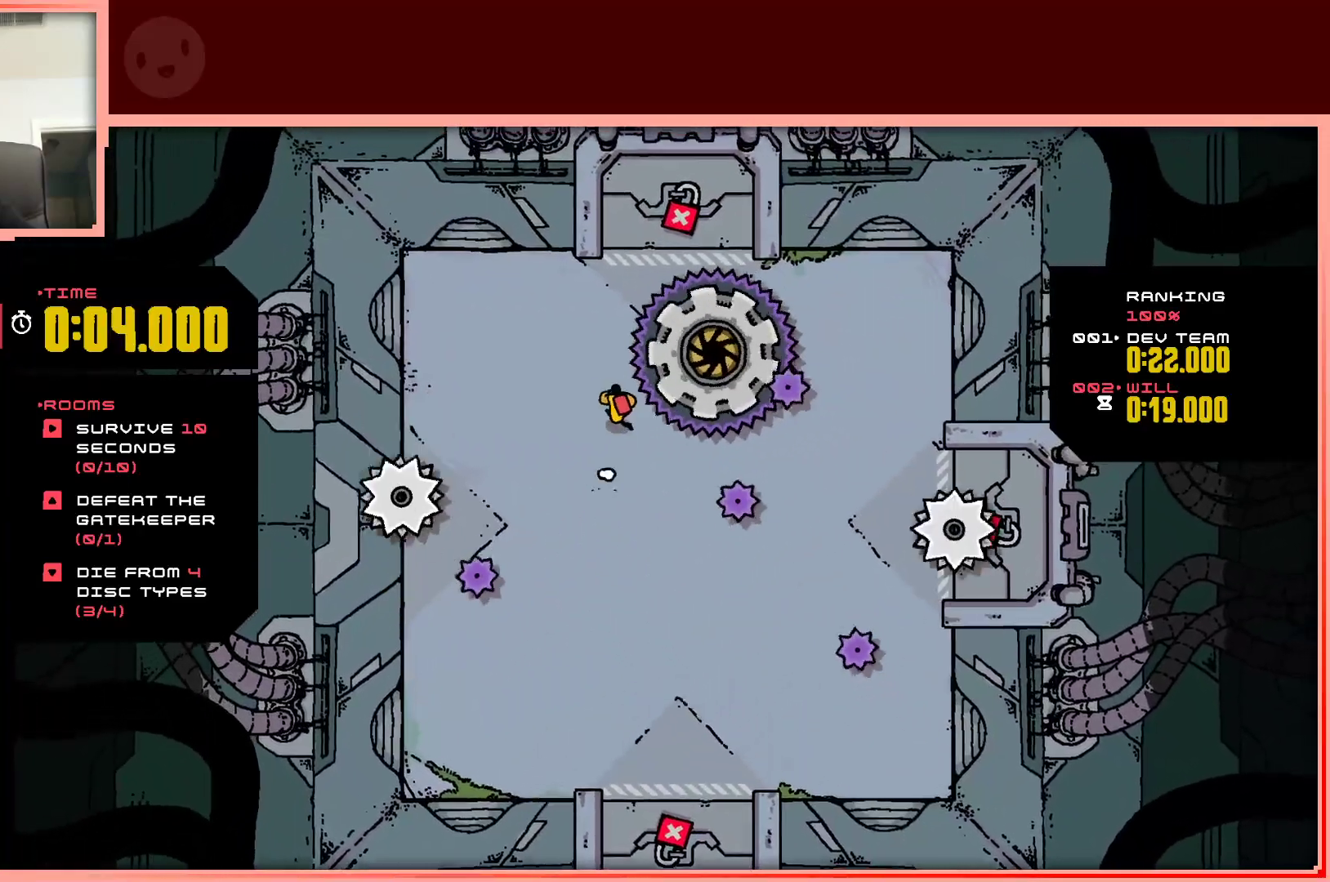
{"keys": ["left", "up"], "events": [[133, "up", "up"], [467, "up", "down"]]}
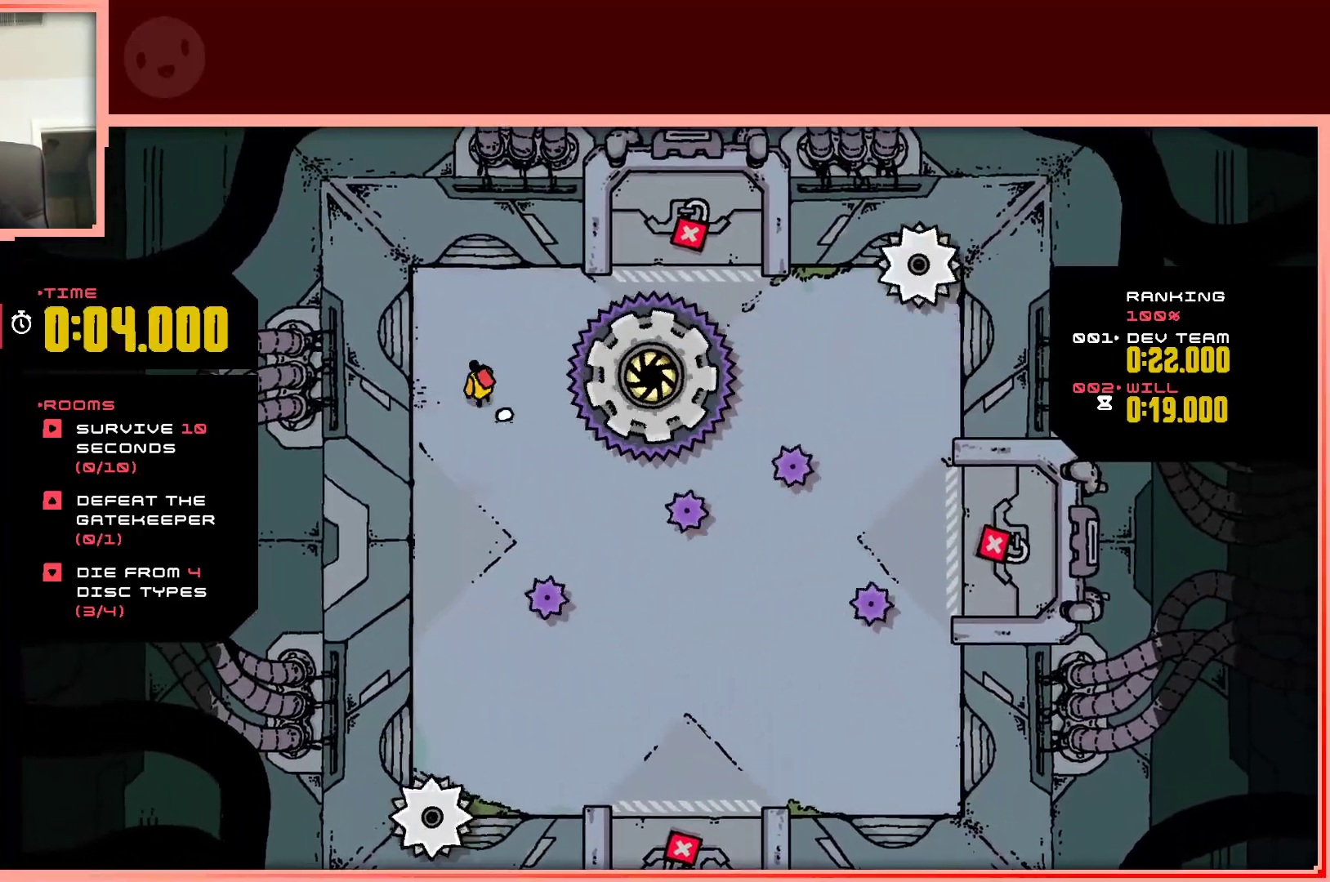
{"keys": ["down", "right", "shift"], "events": [[67, "left", "up"], [67, "right", "down"], [200, "up", "up"], [250, "shift", "down"], [433, "down", "down"]]}
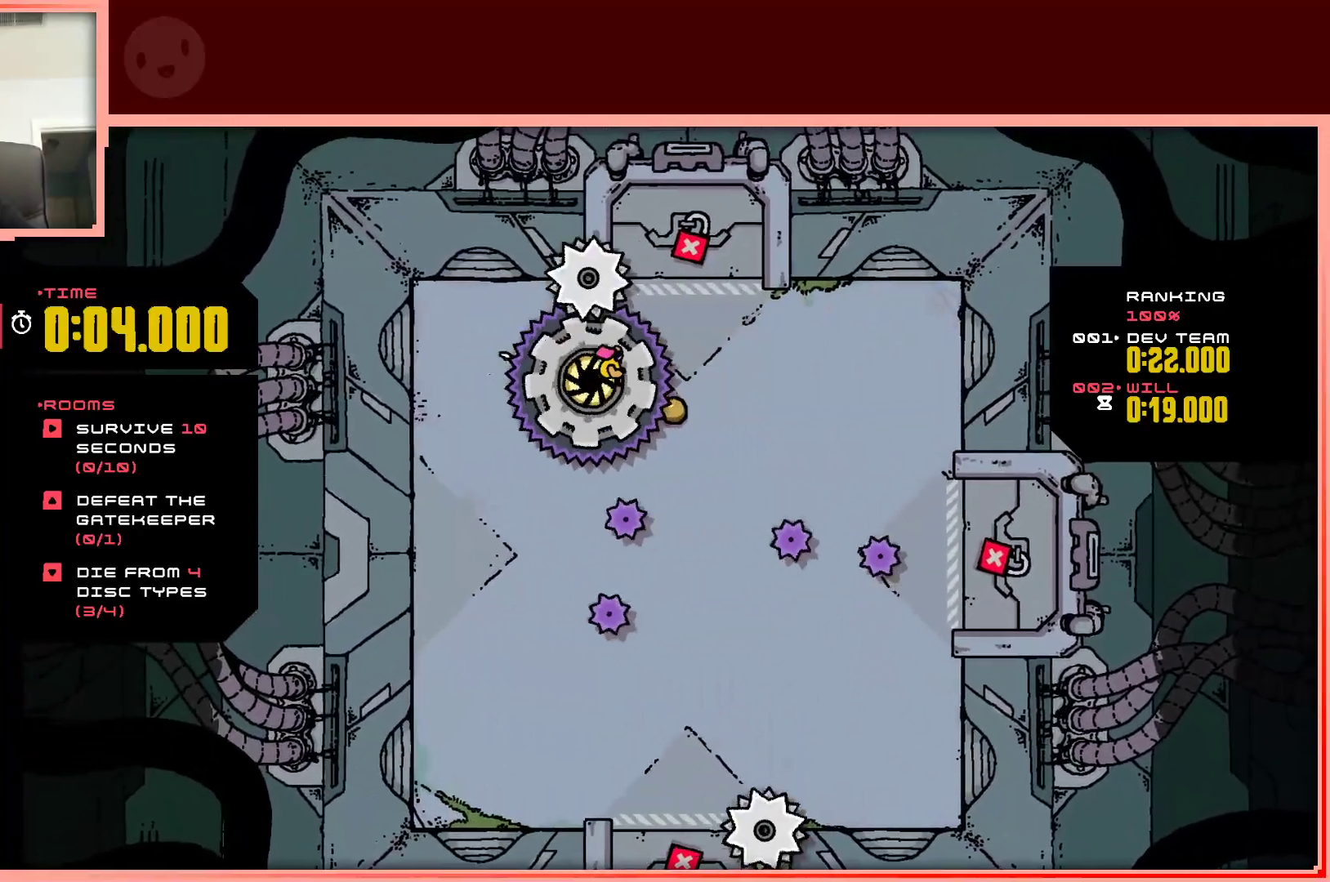
{"keys": ["down"], "events": [[83, "down", "up"], [267, "shift", "up"], [317, "down", "down"], [367, "down", "up"], [450, "down", "down"], [450, "right", "up"]]}
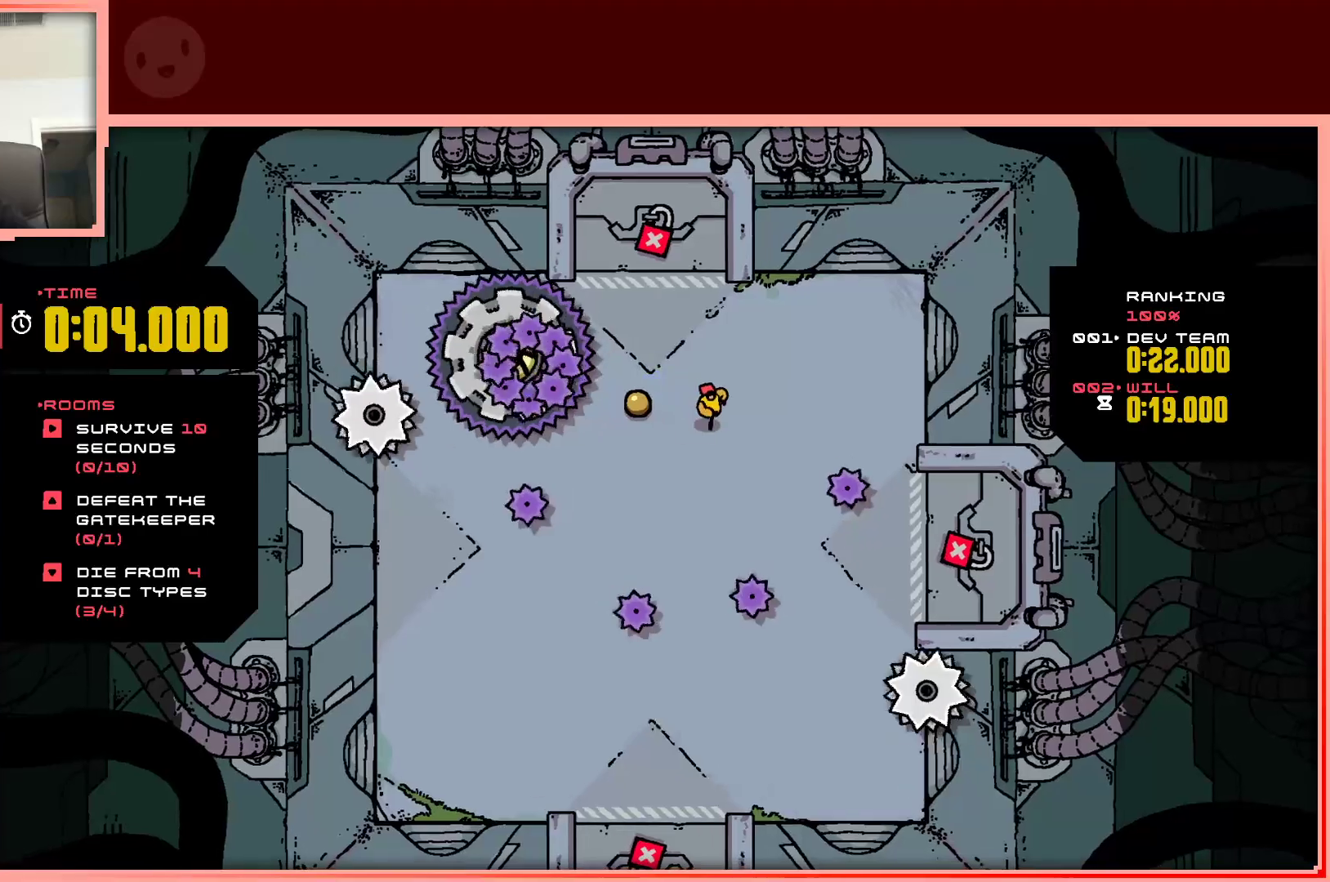
{"keys": ["right"], "events": [[50, "down", "up"], [50, "left", "down"], [233, "up", "down"], [283, "left", "up"], [283, "right", "down"], [333, "up", "up"]]}
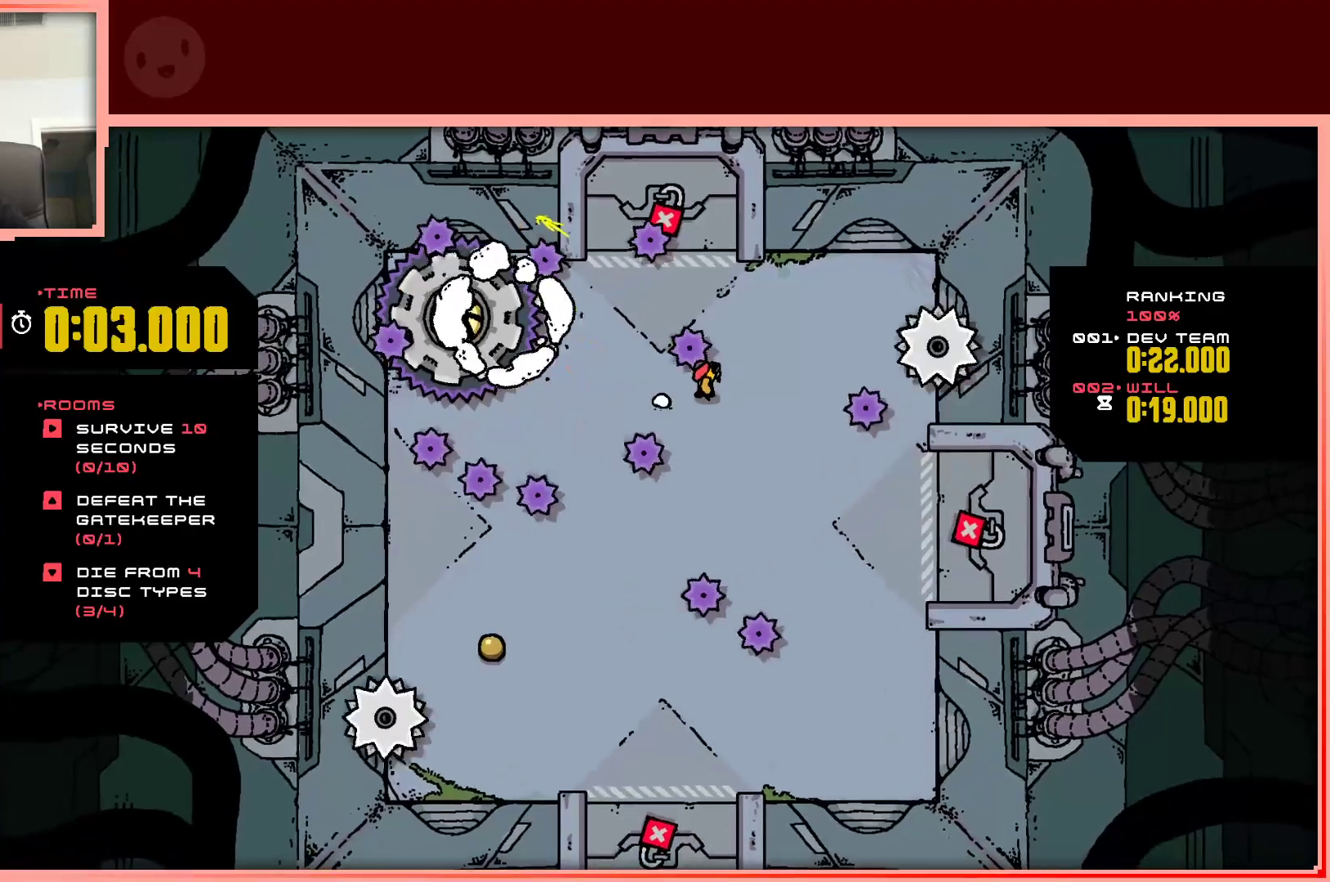
{"keys": ["left"], "events": [[67, "down", "down"], [200, "right", "up"], [350, "down", "up"], [400, "left", "down"]]}
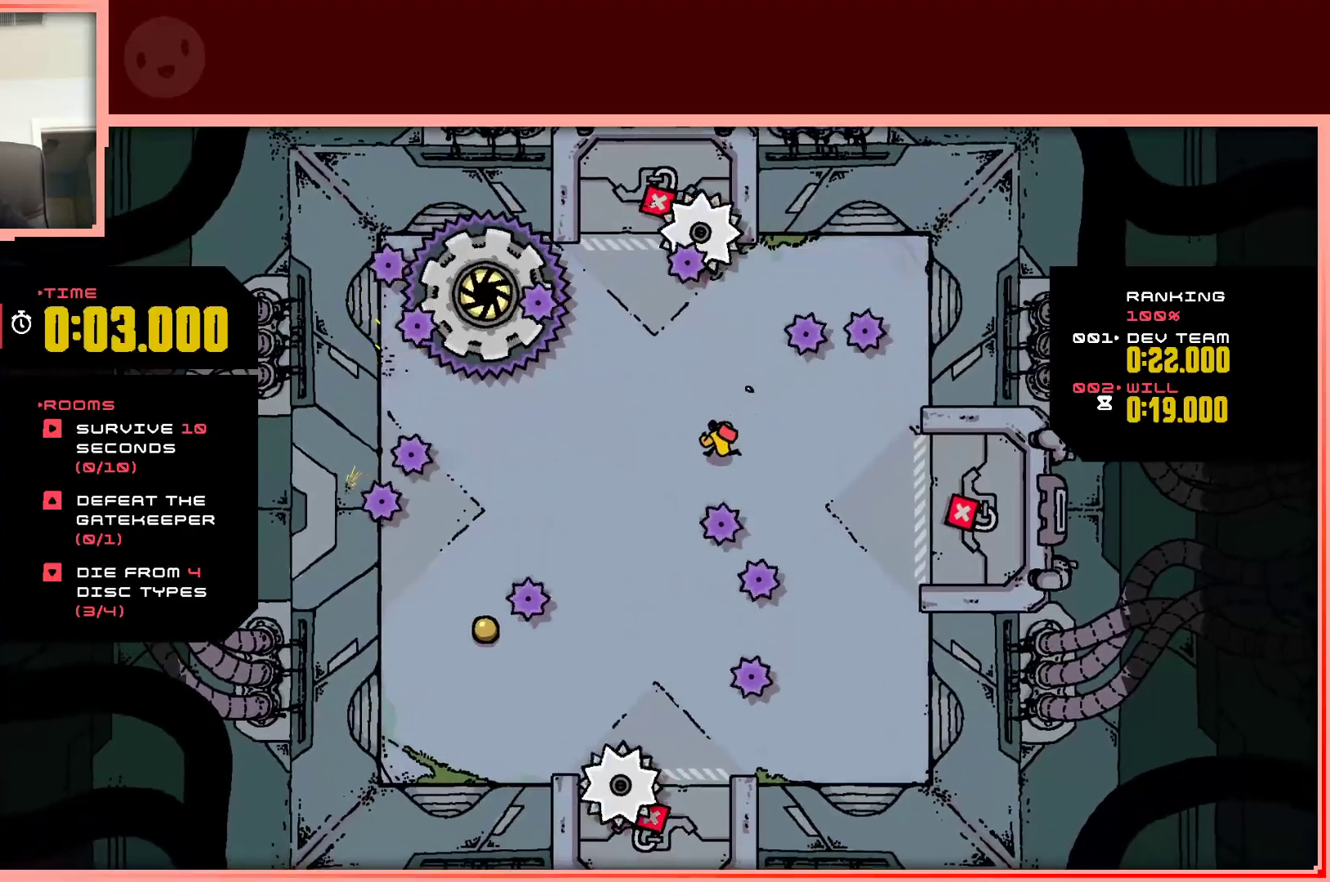
{"keys": ["down", "left"], "events": [[33, "down", "down"]]}
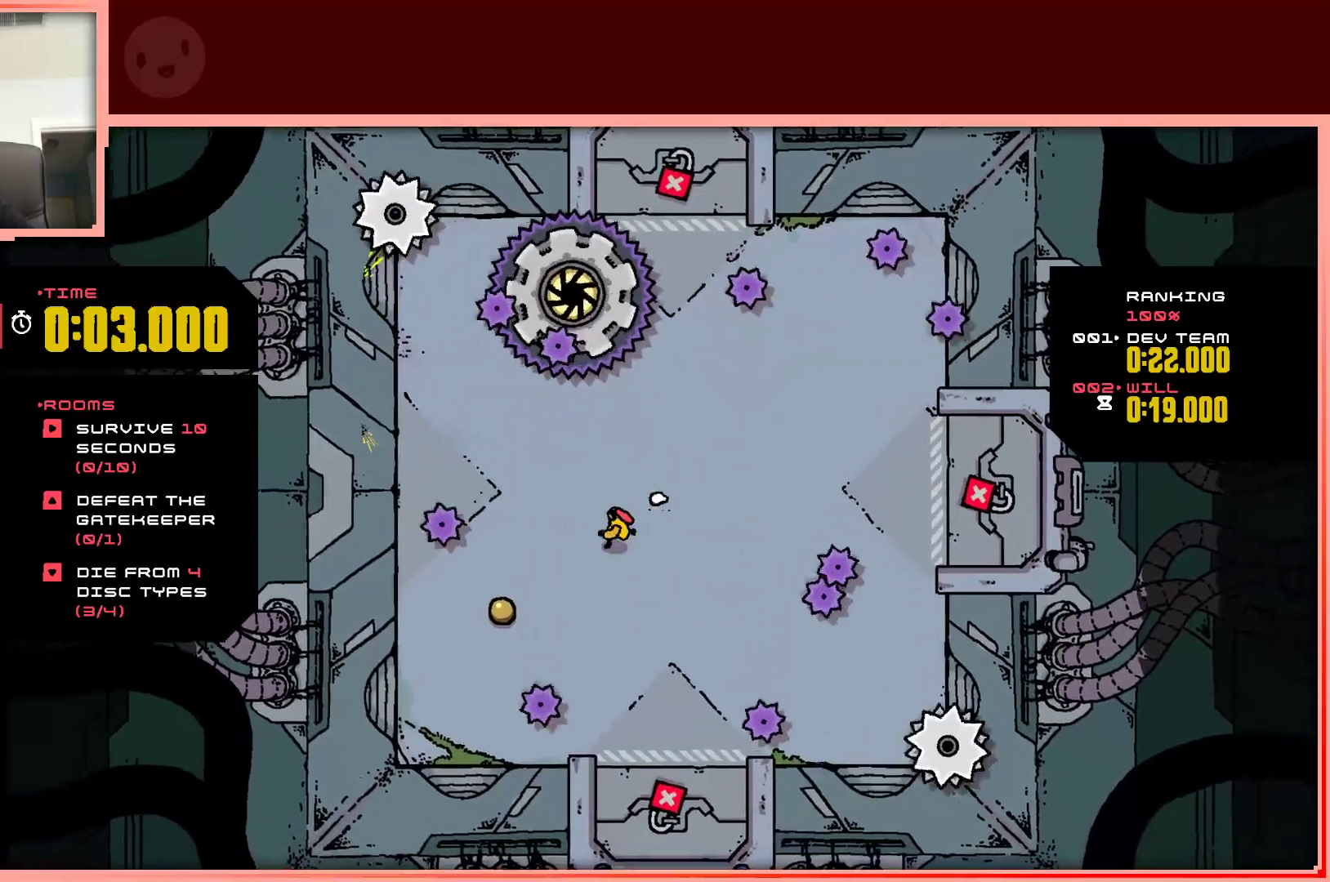
{"keys": ["down", "right"], "events": [[383, "right", "down"], [417, "left", "up"]]}
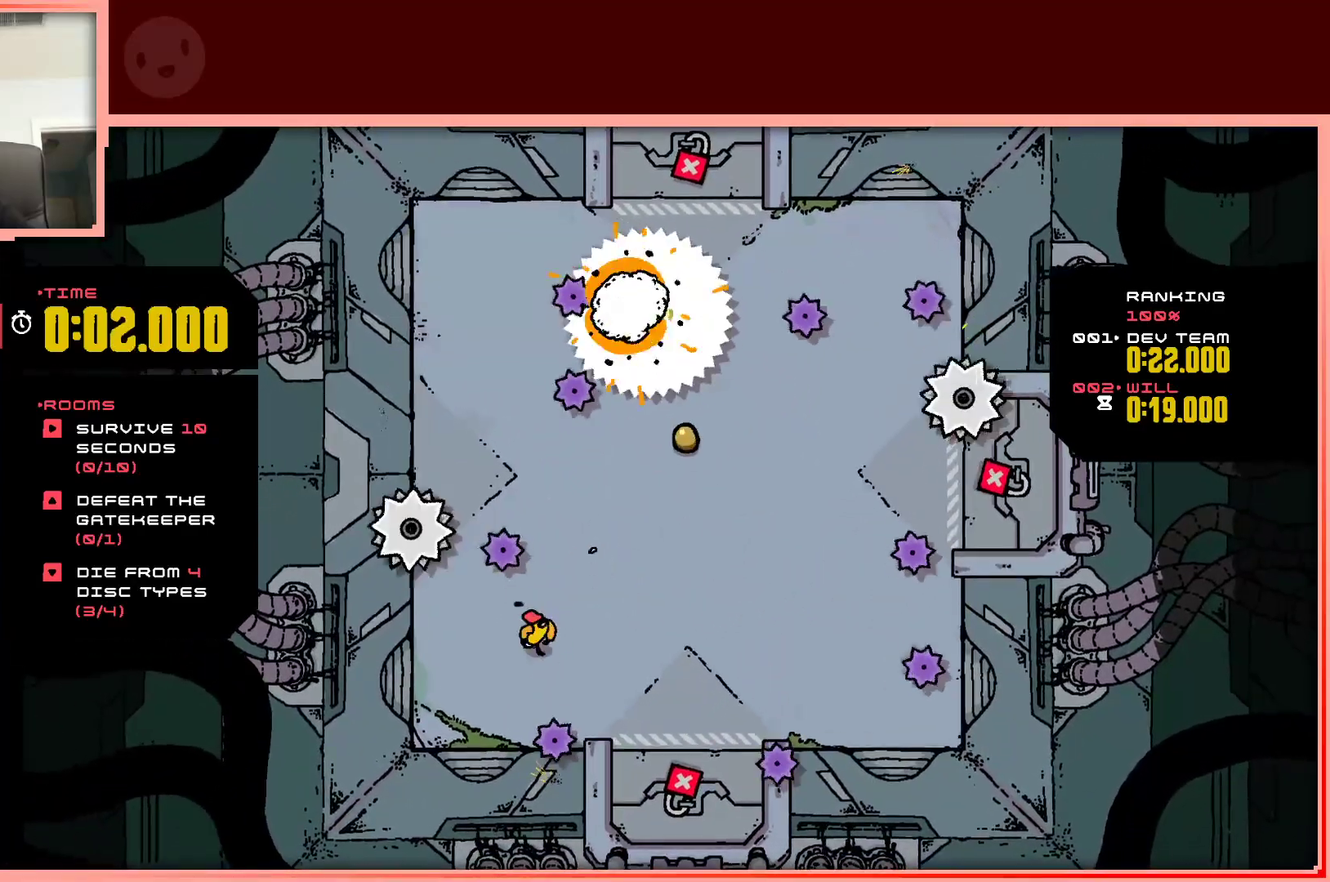
{"keys": [], "events": [[67, "down", "up"], [300, "up", "down"], [483, "right", "up"], [483, "up", "up"]]}
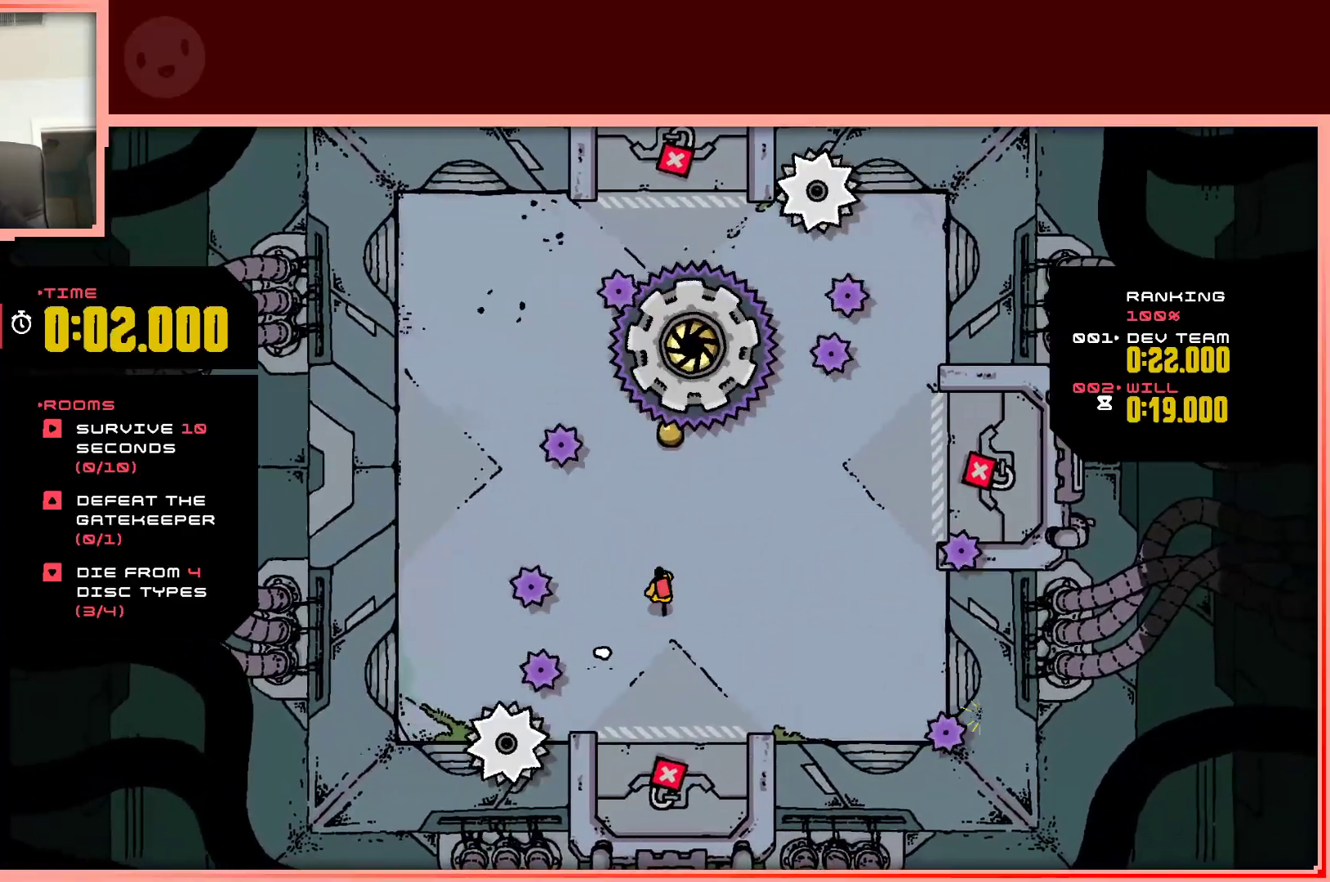
{"keys": ["left", "up"], "events": [[417, "left", "down"], [417, "up", "down"]]}
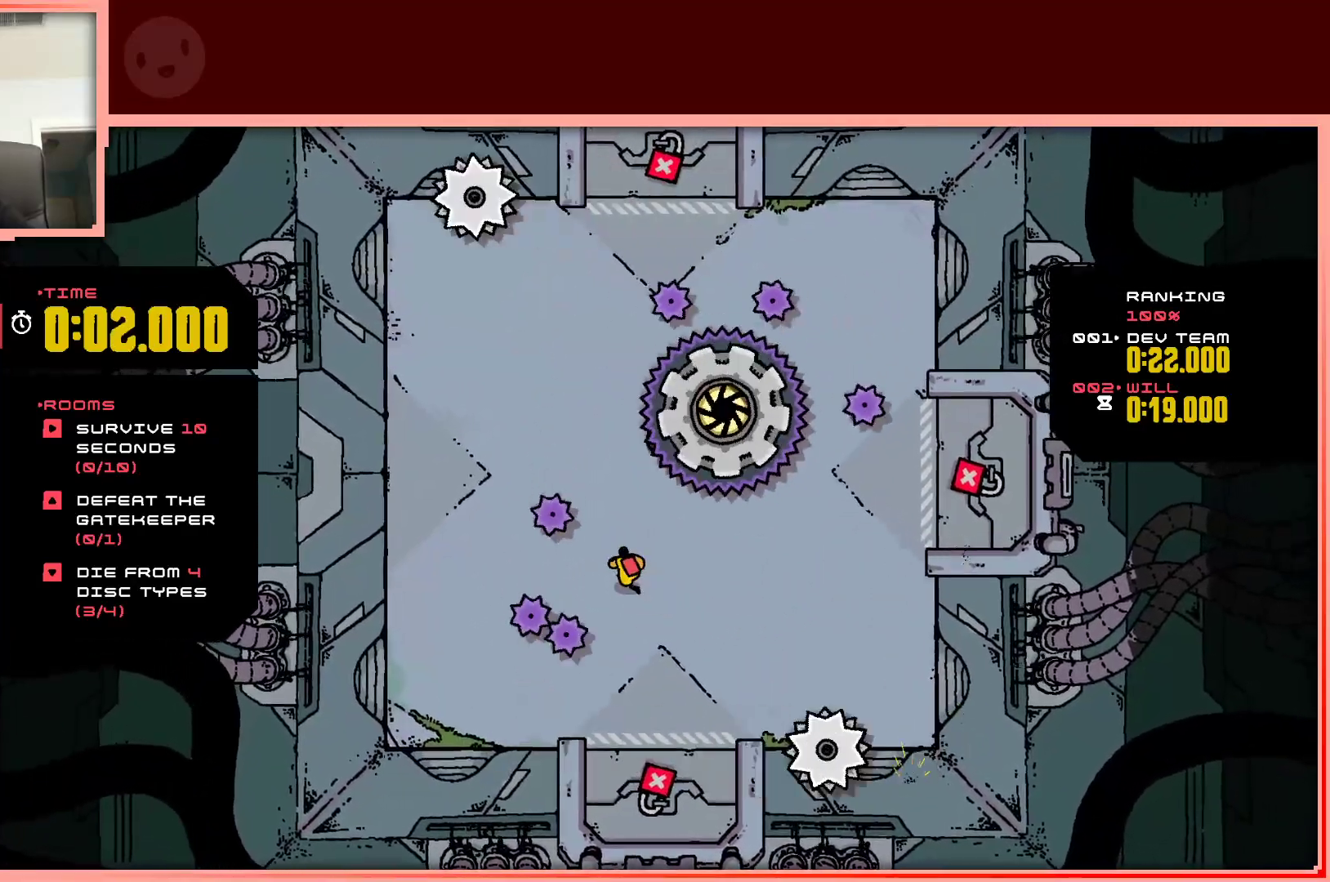
{"keys": ["up"], "events": [[50, "left", "up"], [333, "right", "down"], [417, "right", "up"]]}
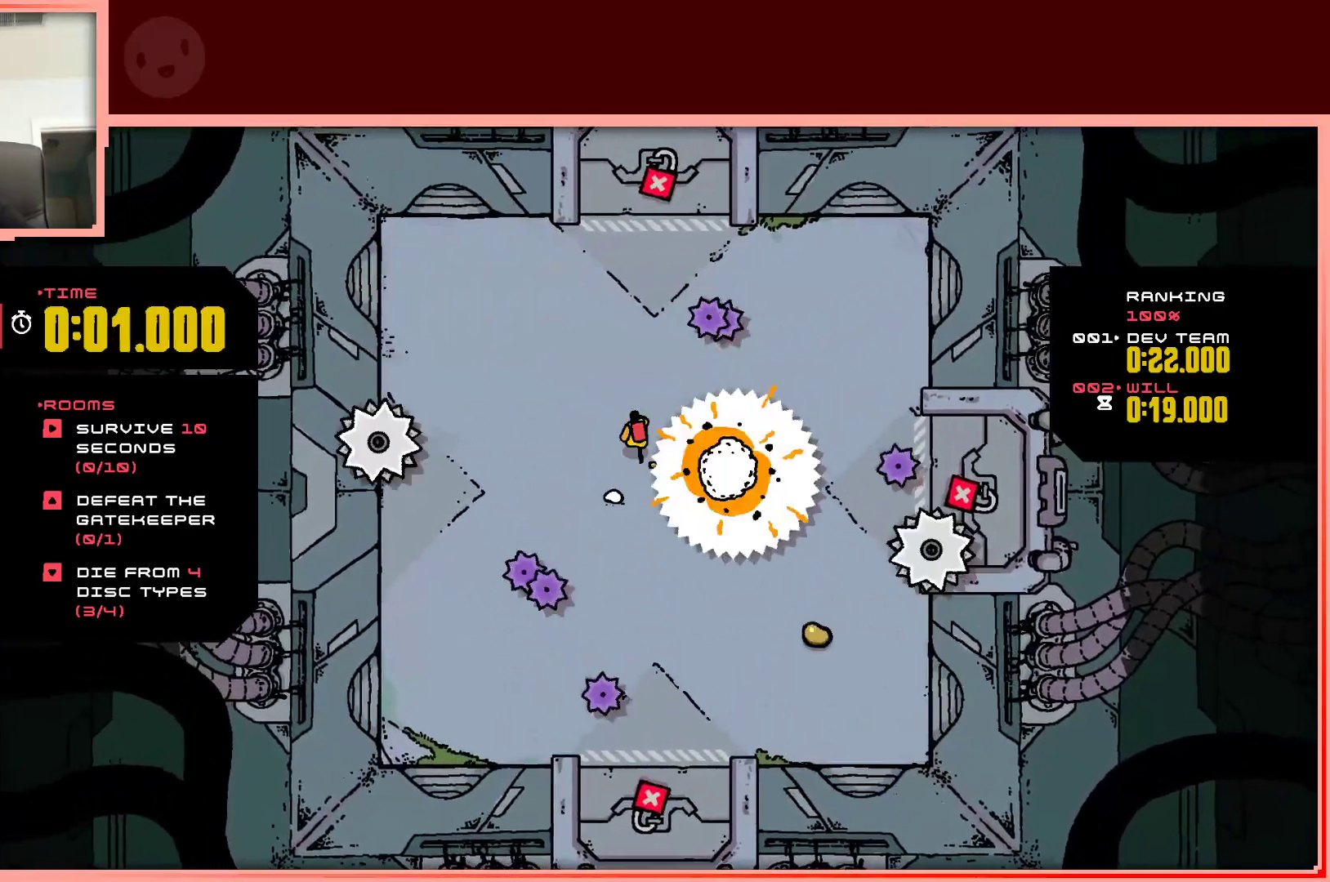
{"keys": ["left"], "events": [[17, "left", "down"], [433, "up", "up"]]}
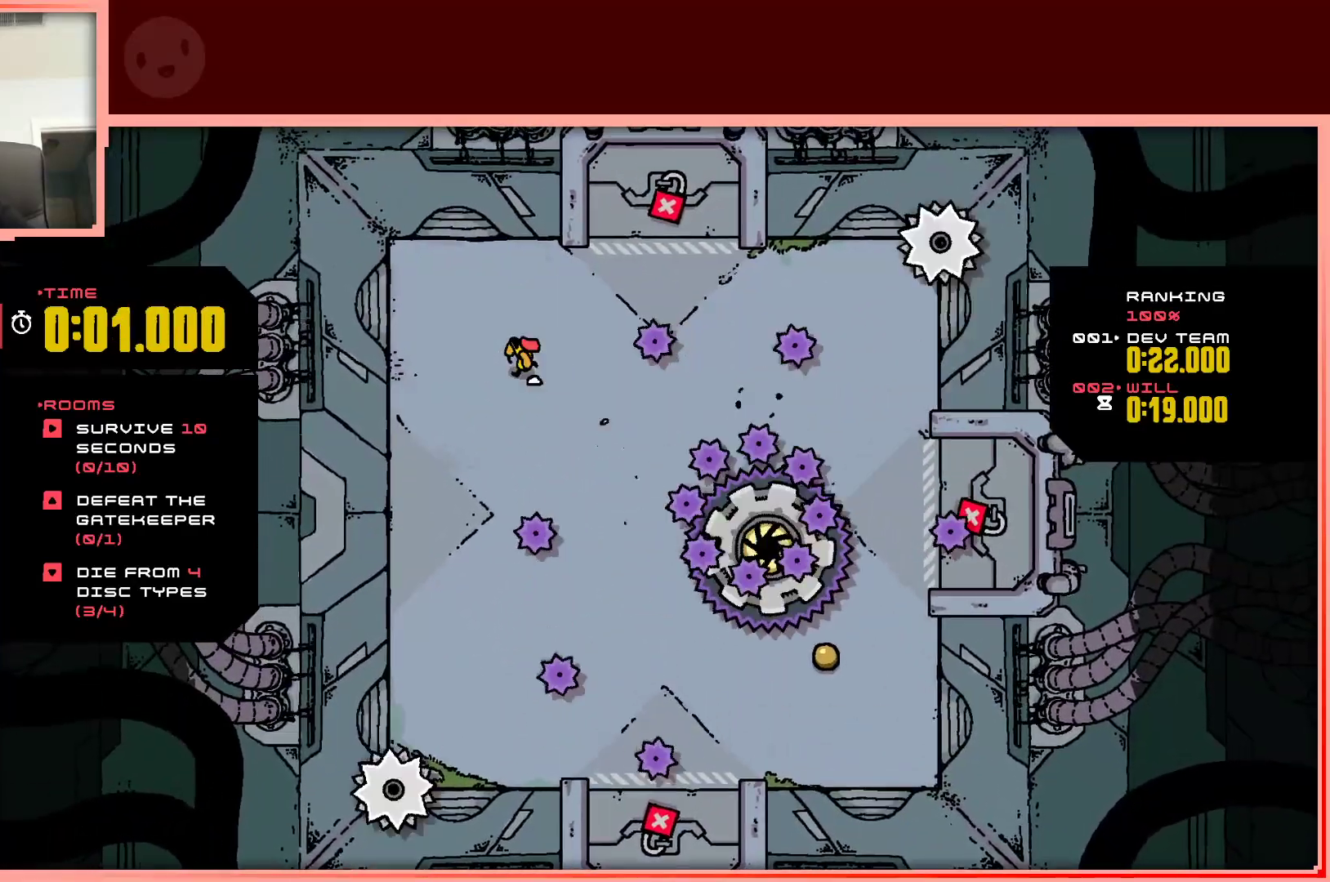
{"keys": ["down"], "events": [[267, "down", "down"], [317, "left", "up"]]}
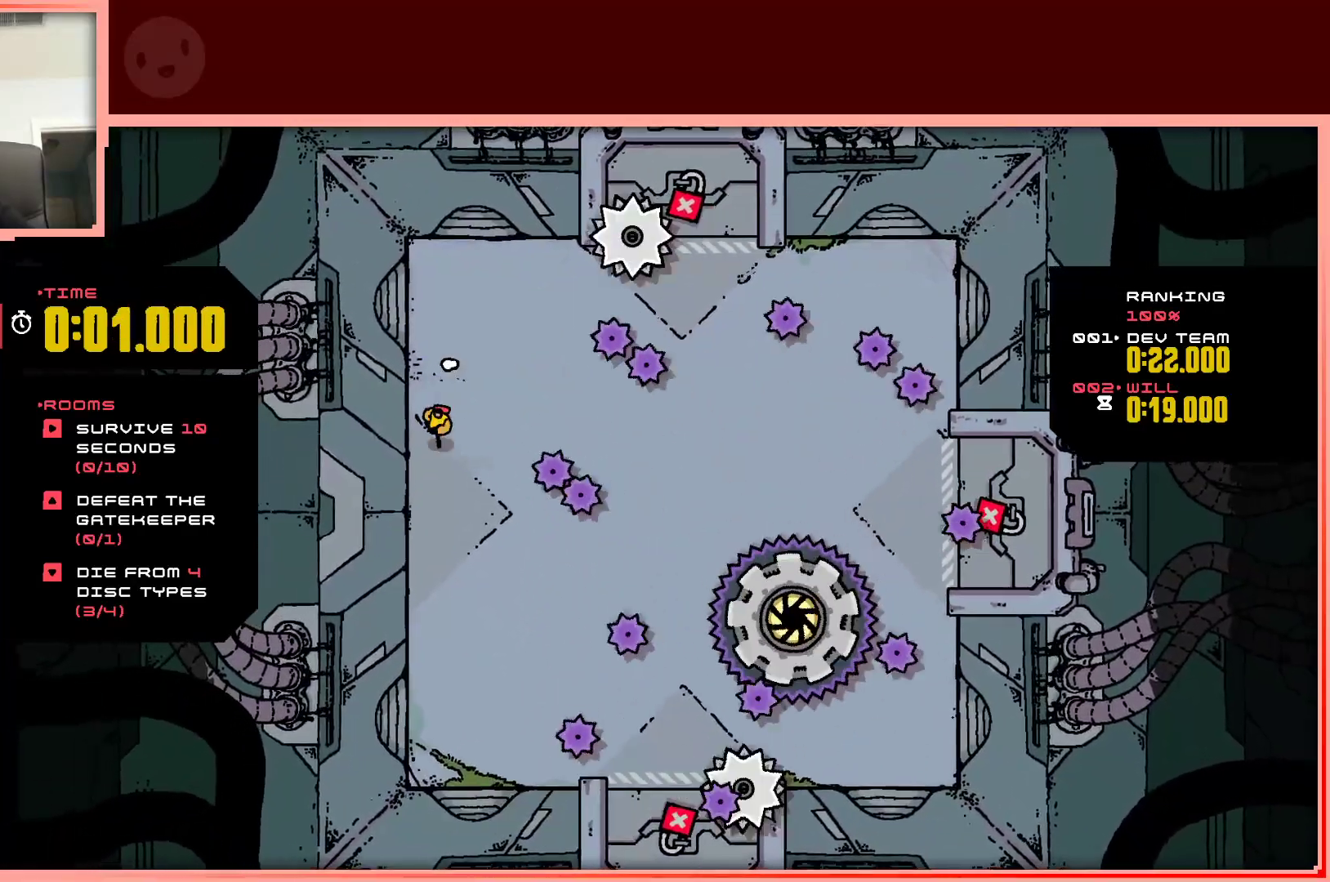
{"keys": ["right"], "events": [[283, "right", "down"], [467, "down", "up"]]}
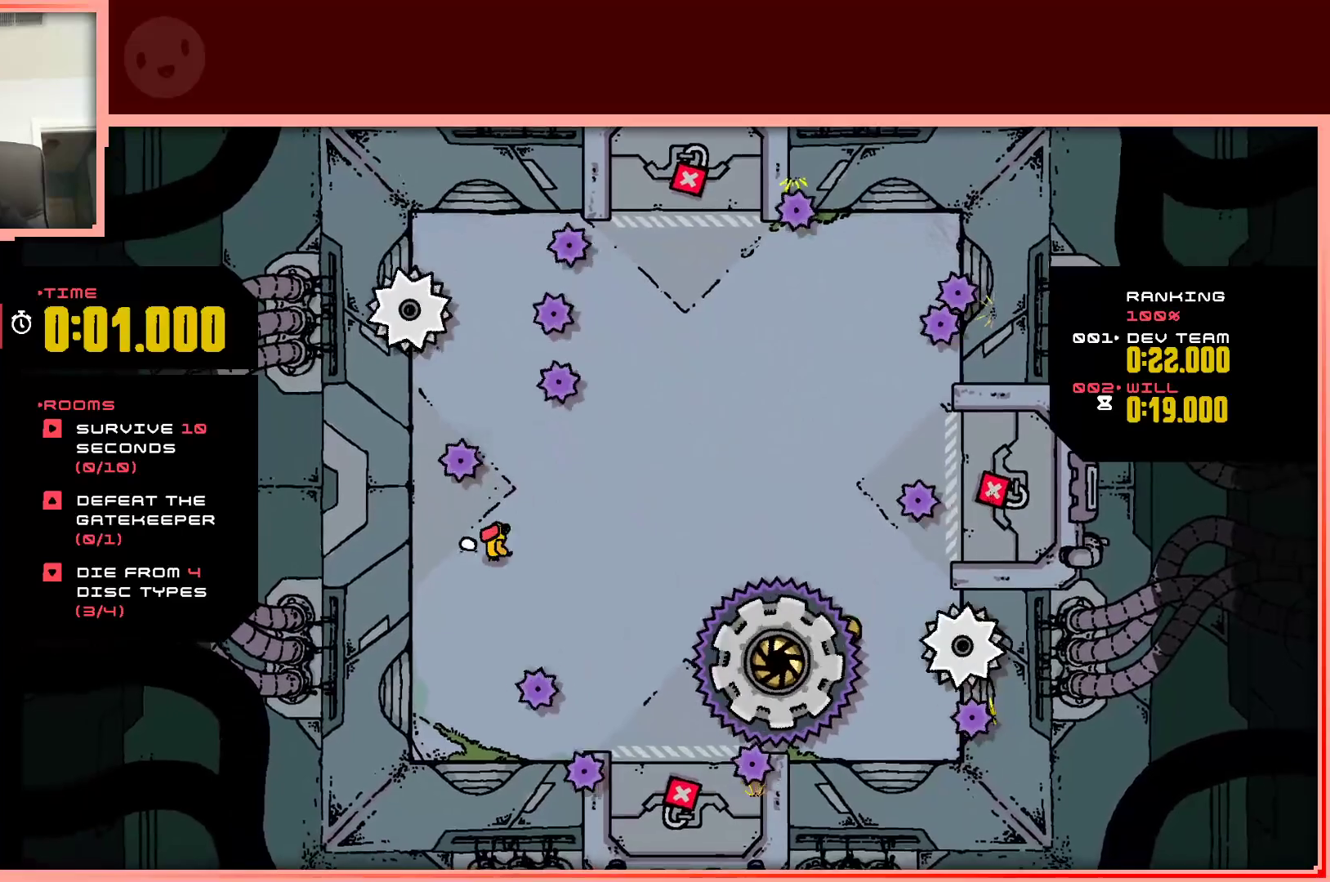
{"keys": ["right"], "events": [[250, "right", "up"], [400, "right", "down"]]}
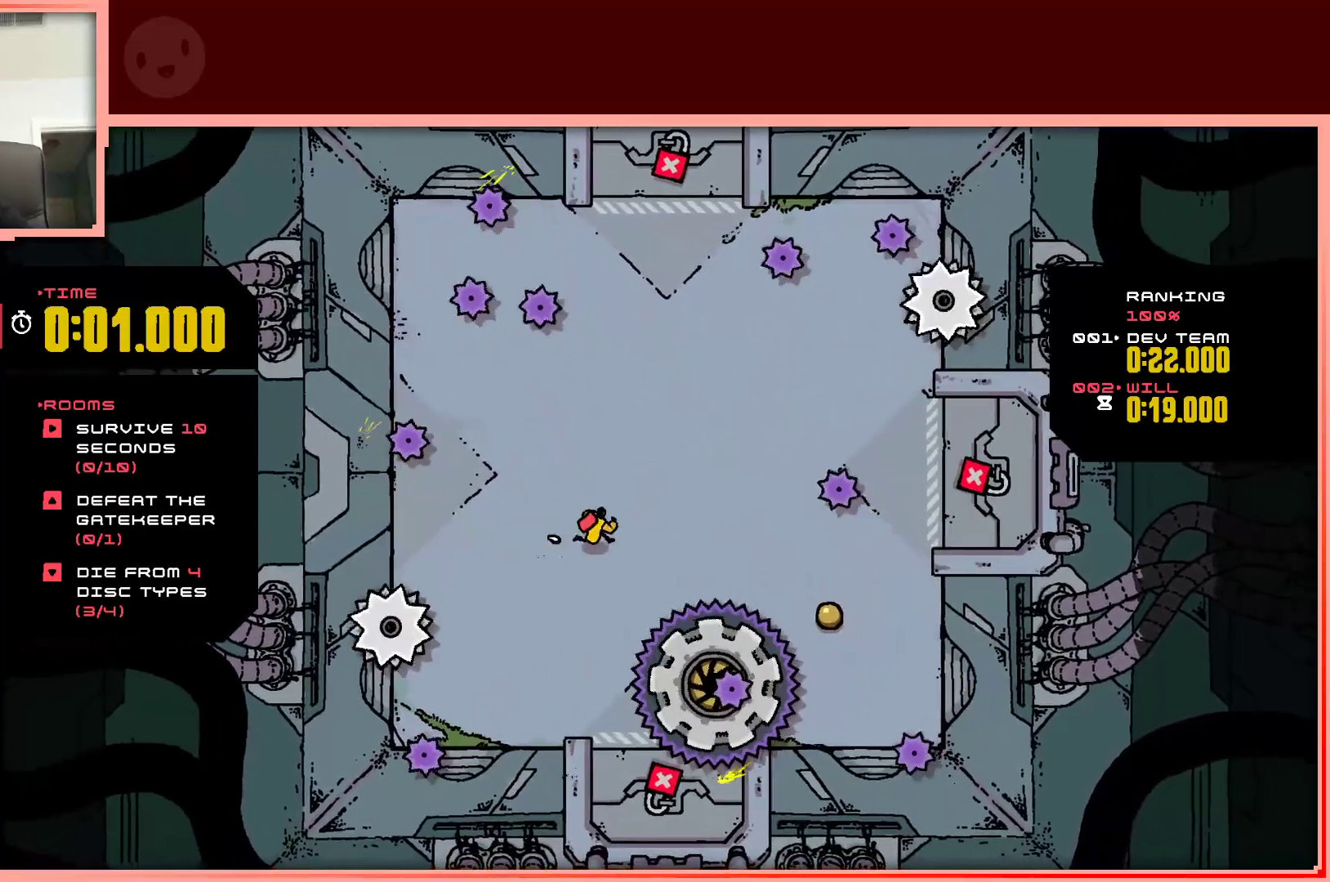
{"keys": ["down", "right"], "events": [[500, "down", "down"]]}
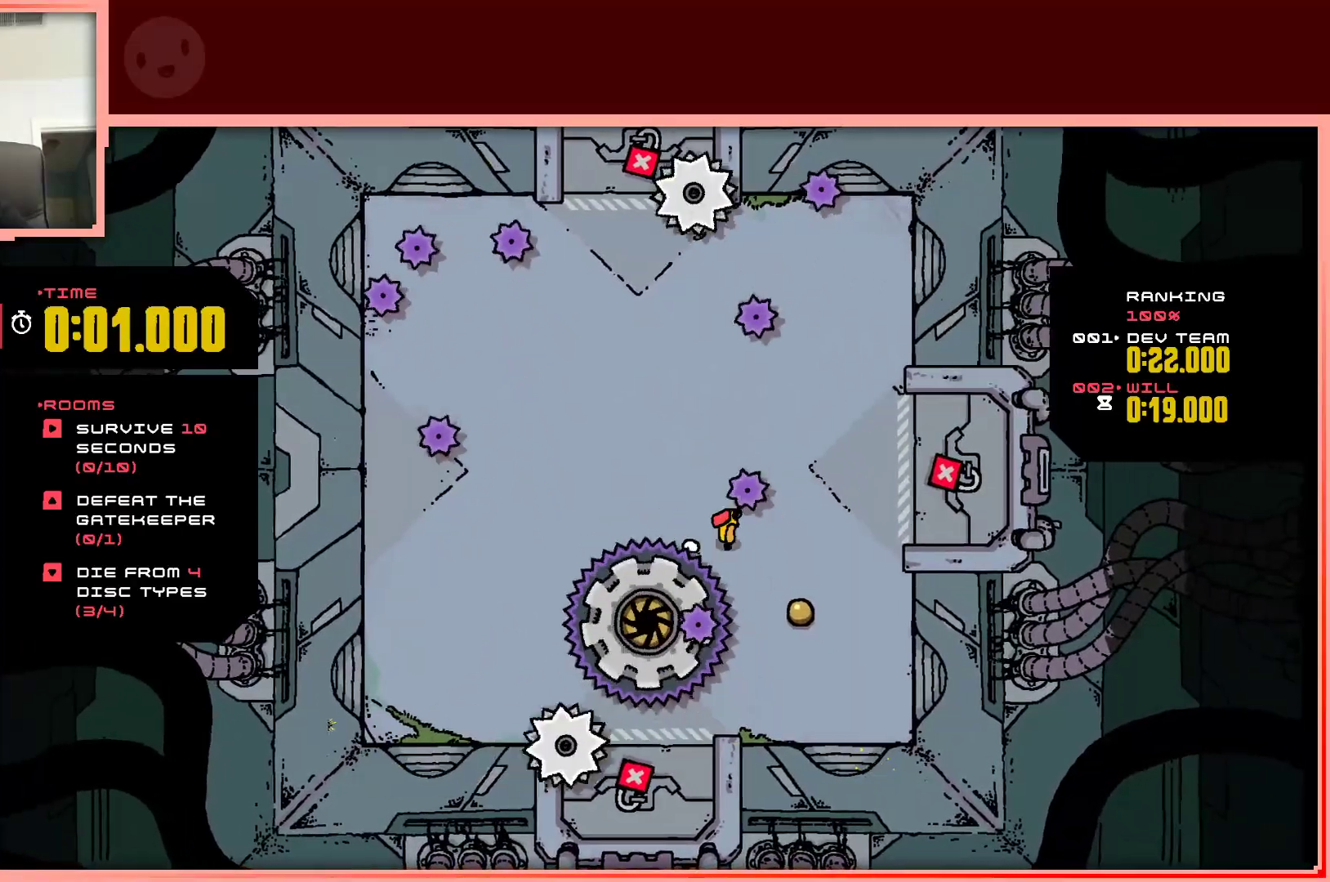
{"keys": [], "events": [[283, "right", "up"], [383, "down", "up"]]}
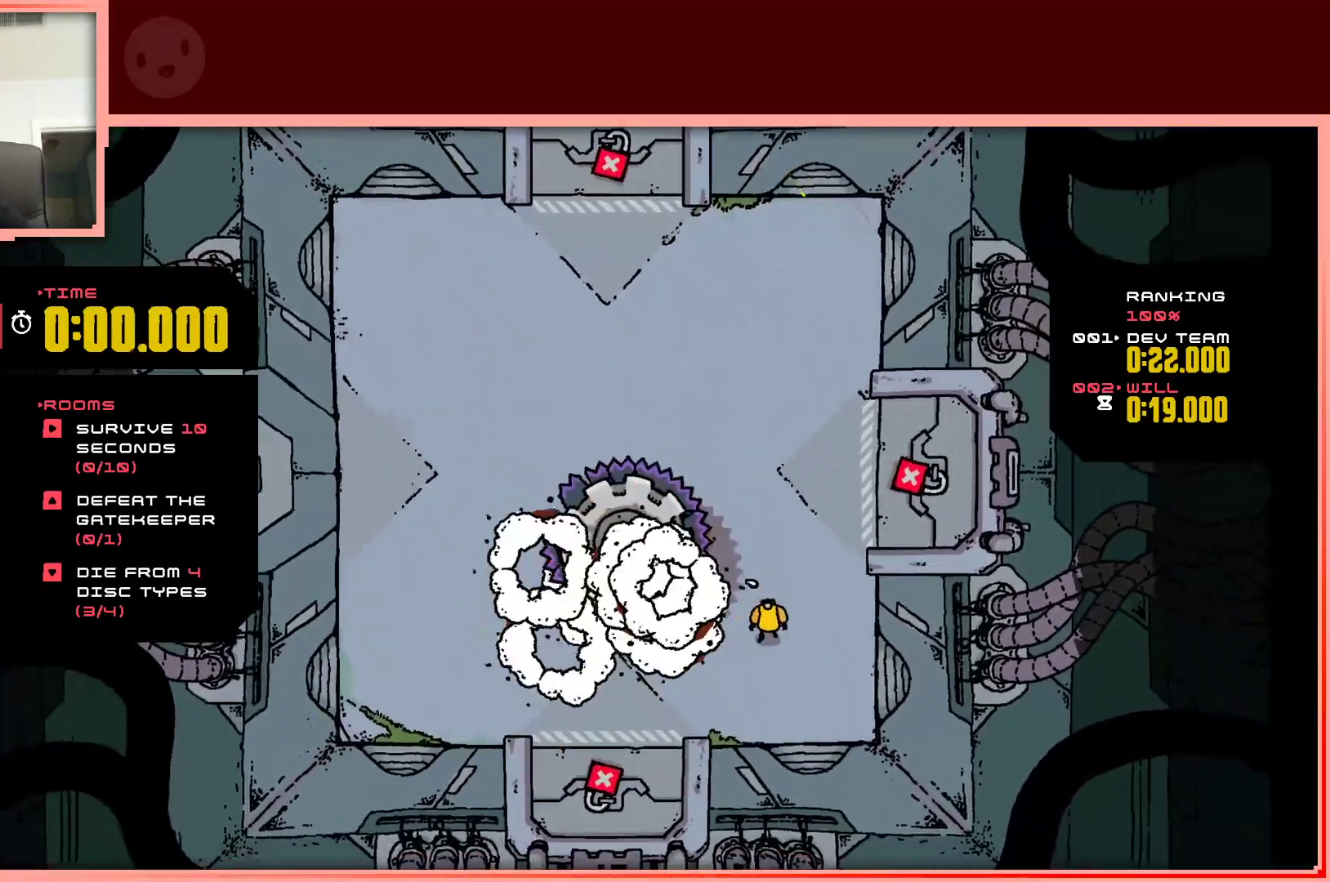
{"keys": ["left", "up"], "events": [[433, "left", "down"], [433, "up", "down"]]}
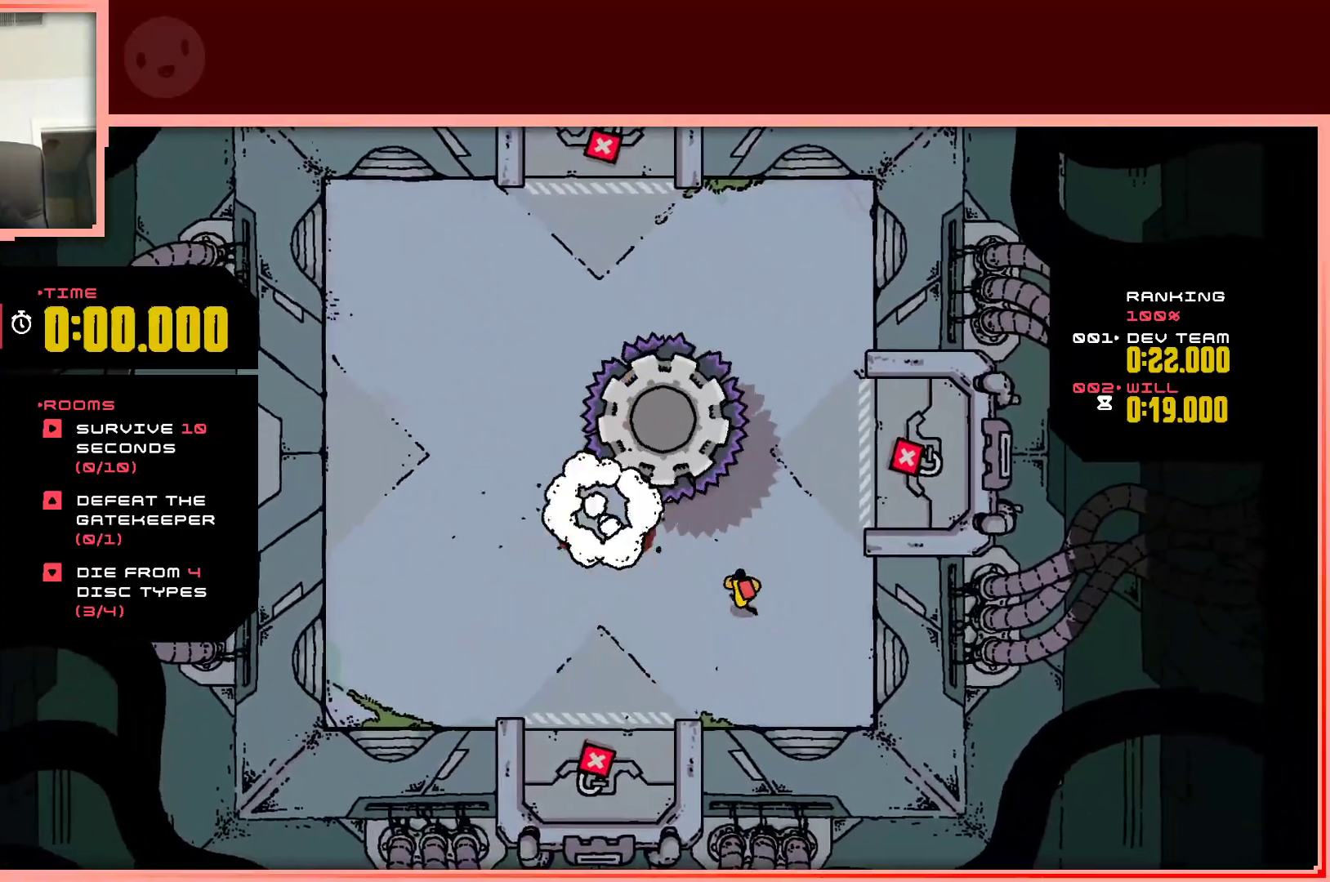
{"keys": [], "events": [[317, "left", "up"], [317, "up", "up"]]}